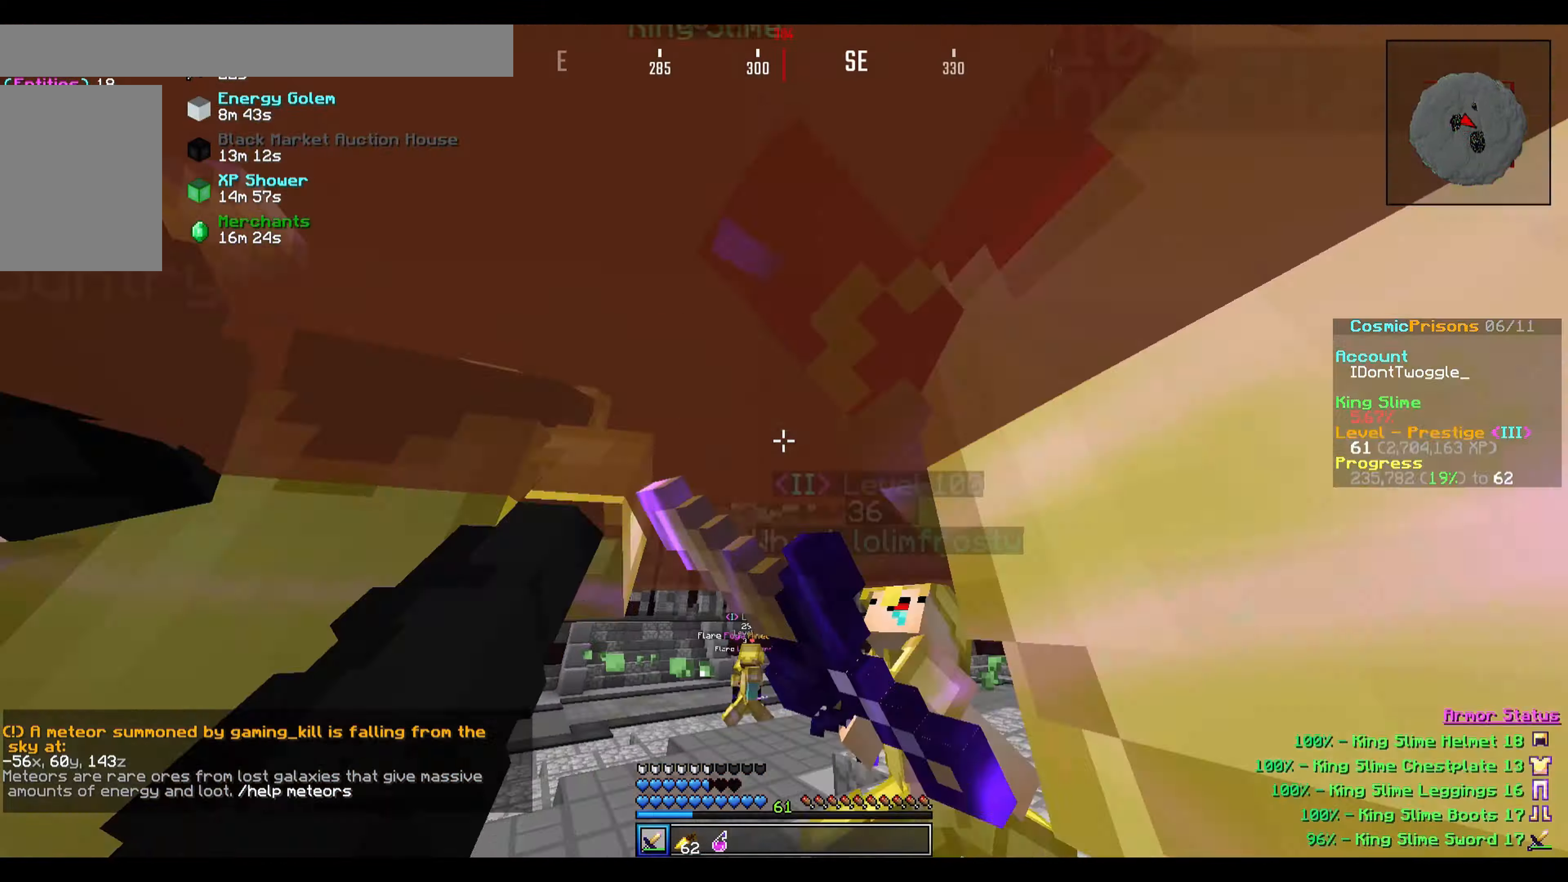
Gameplay with keyboard; each line is a JSON object with the keys held at the frame after it. "events" lists presses ("down") and releases ("up") of "a", "d", "s" and "w" between this image and that frame as [ms after this image, input, new state], when the widget could be followed in between. No other keys are recorded. Mouse input is not recorded.
{"keys": ["d", "w"], "events": []}
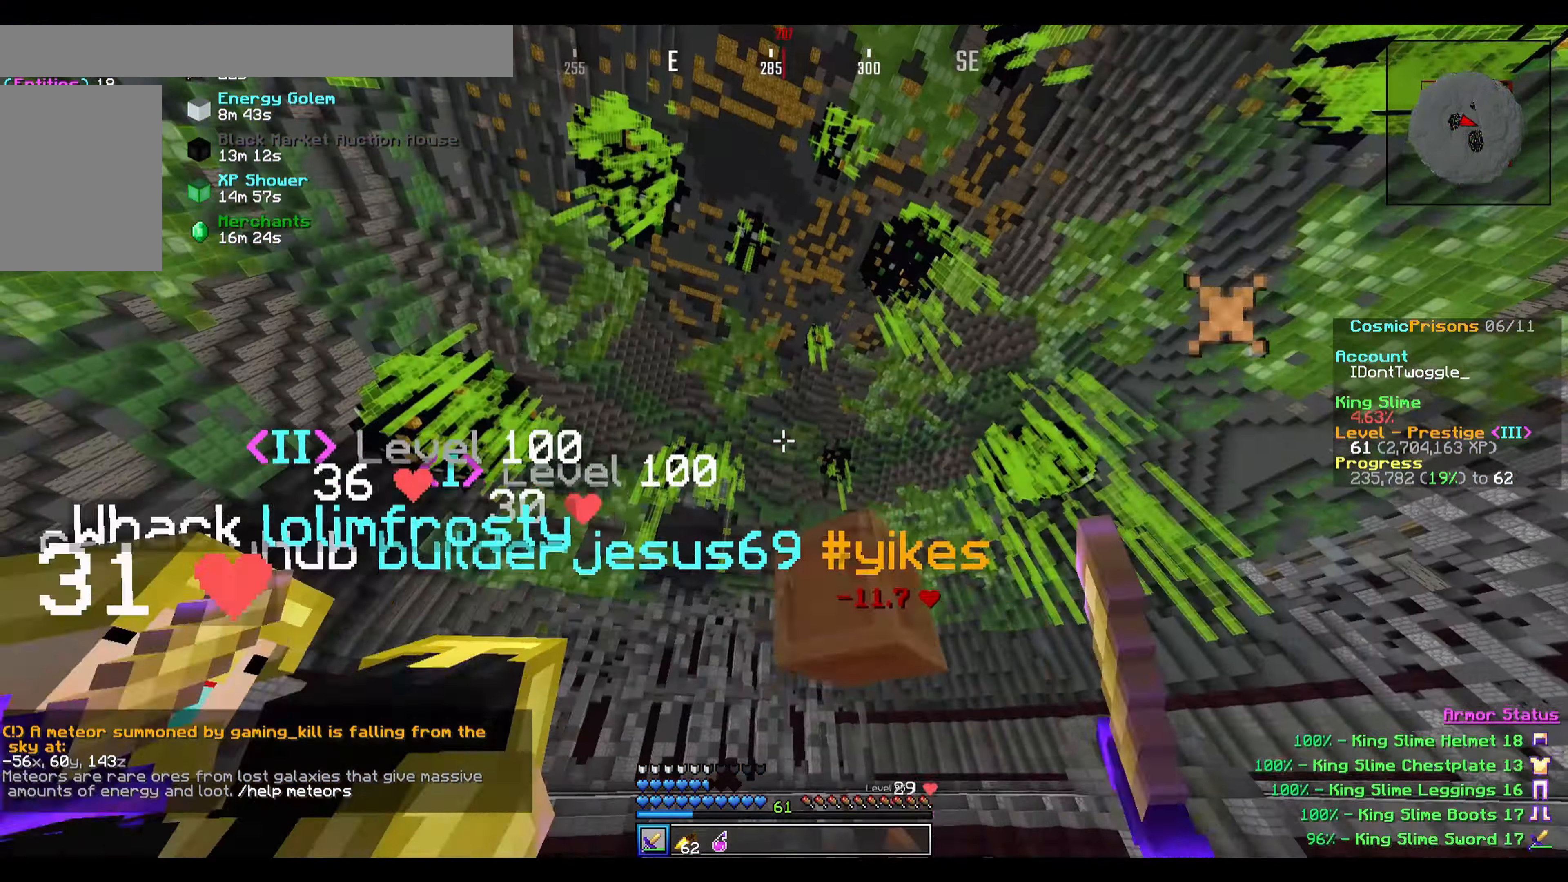
{"keys": ["s"], "events": [[334, "w", "up"], [434, "d", "up"], [434, "s", "down"]]}
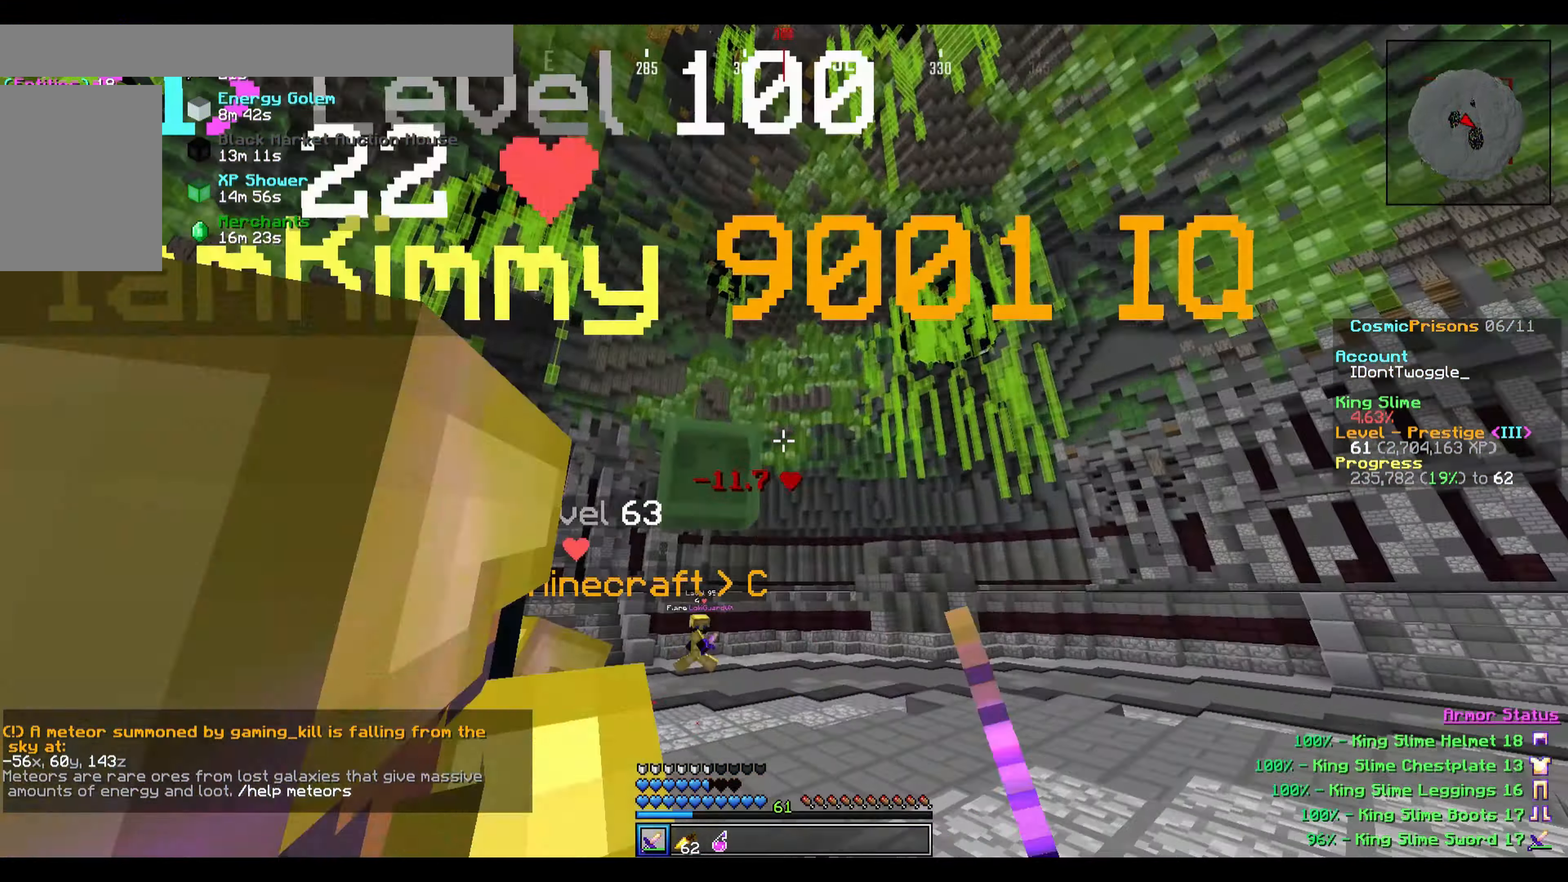
{"keys": ["s"], "events": [[100, "d", "down"], [300, "a", "down"], [300, "d", "up"], [467, "a", "up"]]}
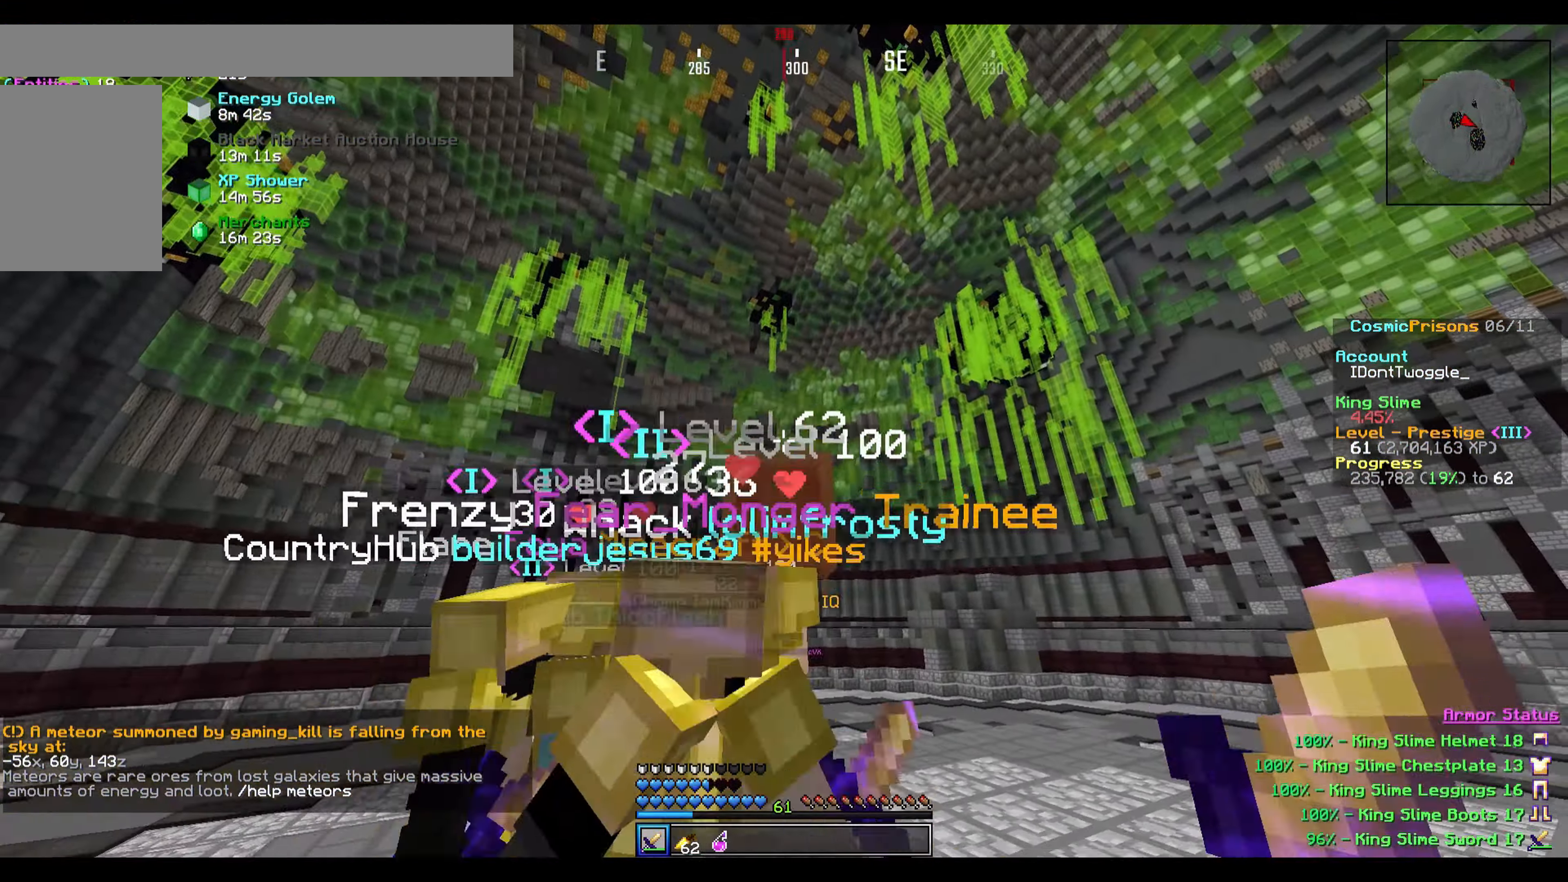
{"keys": ["w"], "events": [[100, "d", "down"], [234, "d", "up"], [301, "s", "up"], [367, "w", "down"]]}
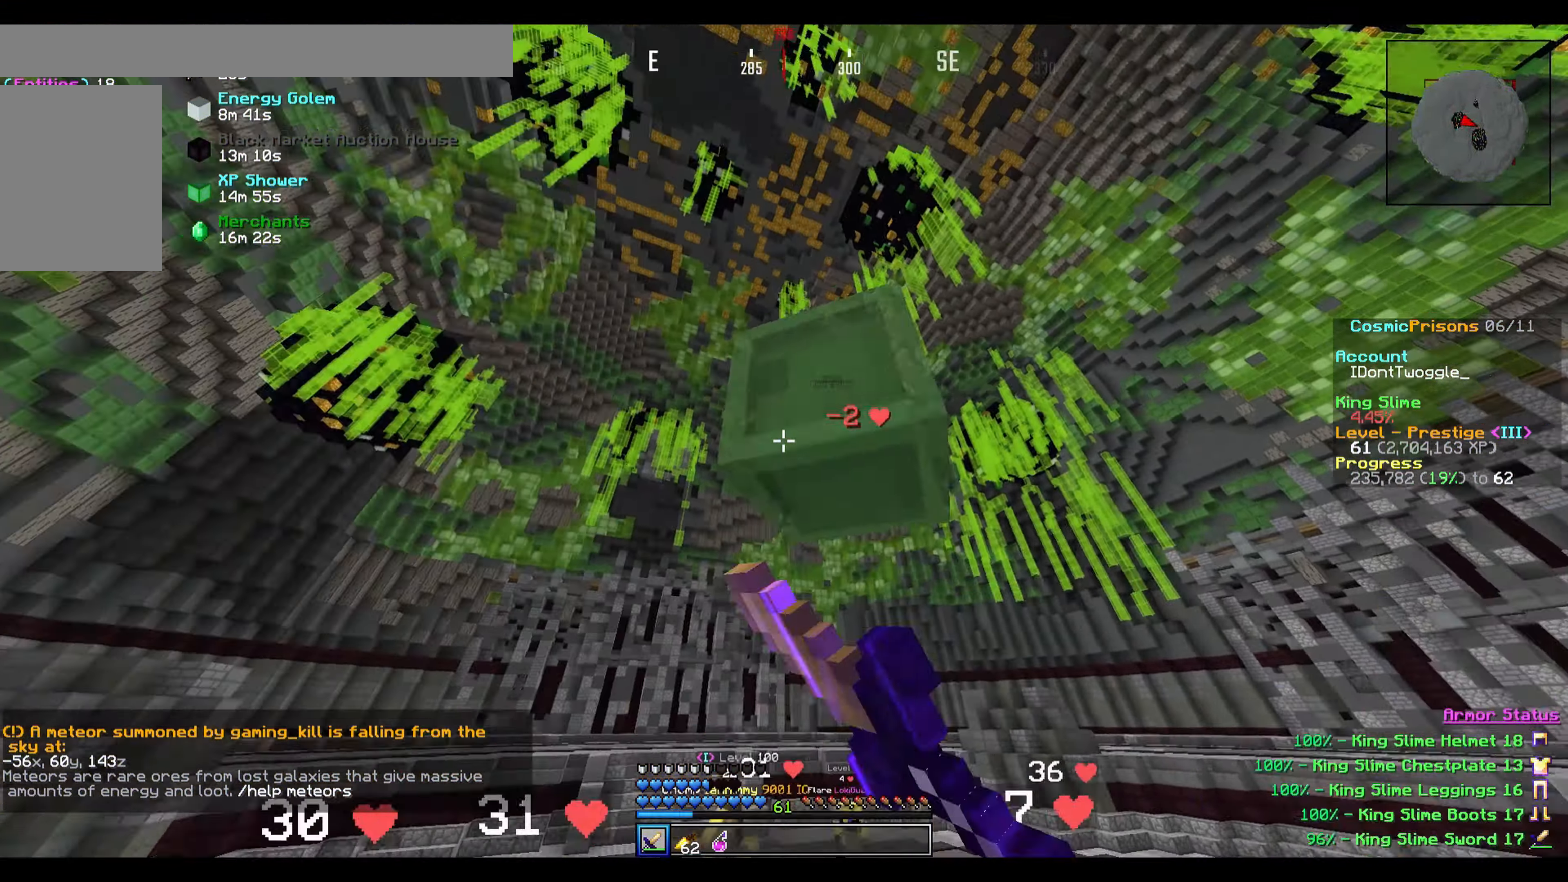
{"keys": ["w"], "events": []}
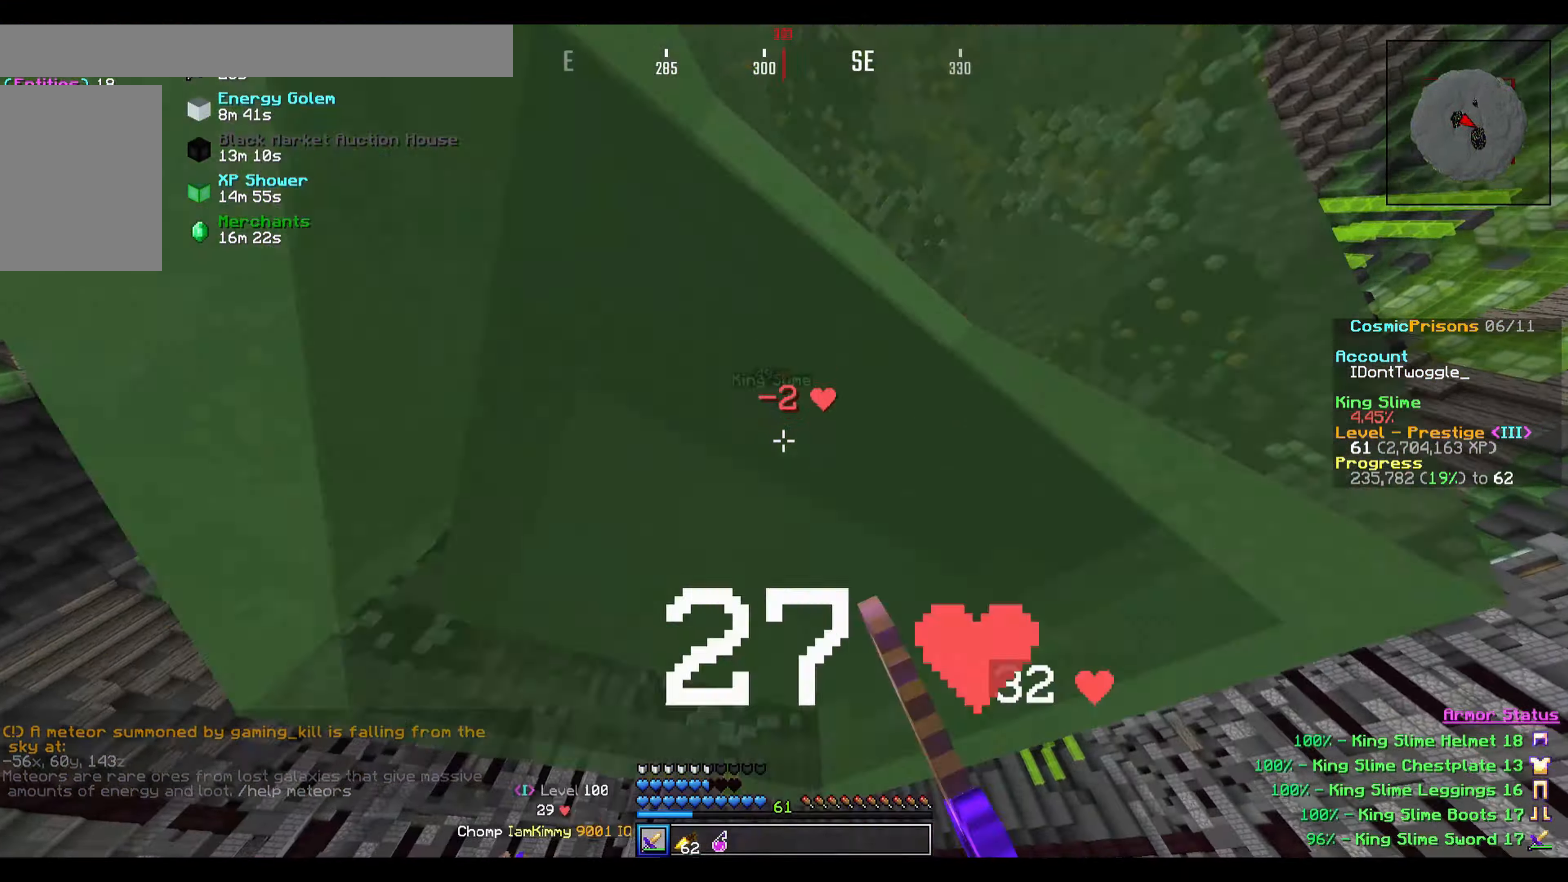
{"keys": ["s"], "events": [[100, "w", "up"], [301, "s", "down"]]}
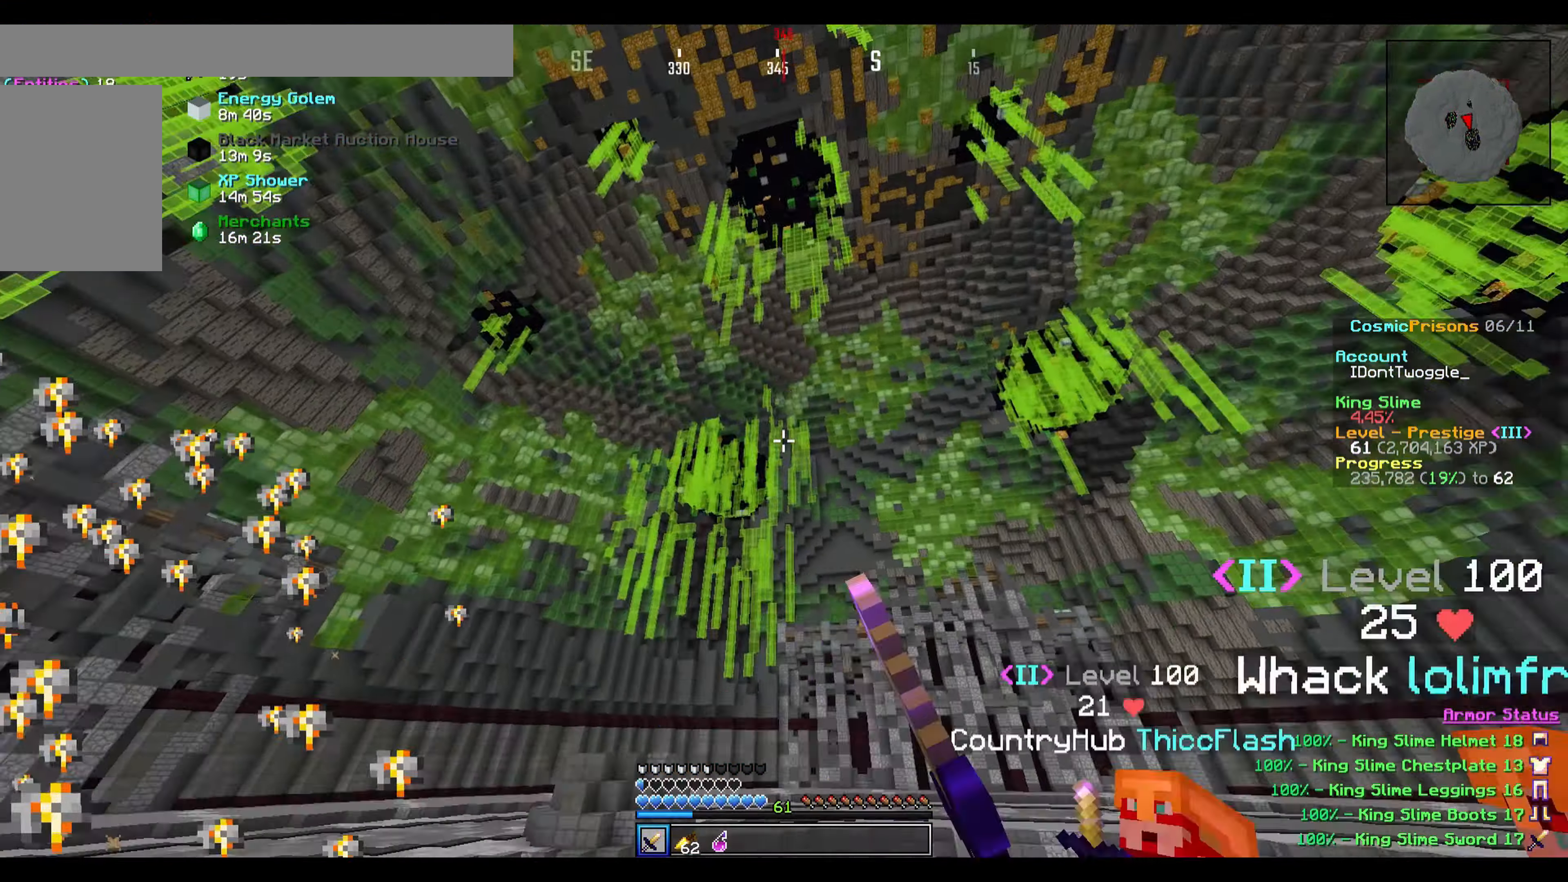
{"keys": ["d", "w"], "events": [[33, "d", "down"], [167, "s", "up"], [200, "w", "down"]]}
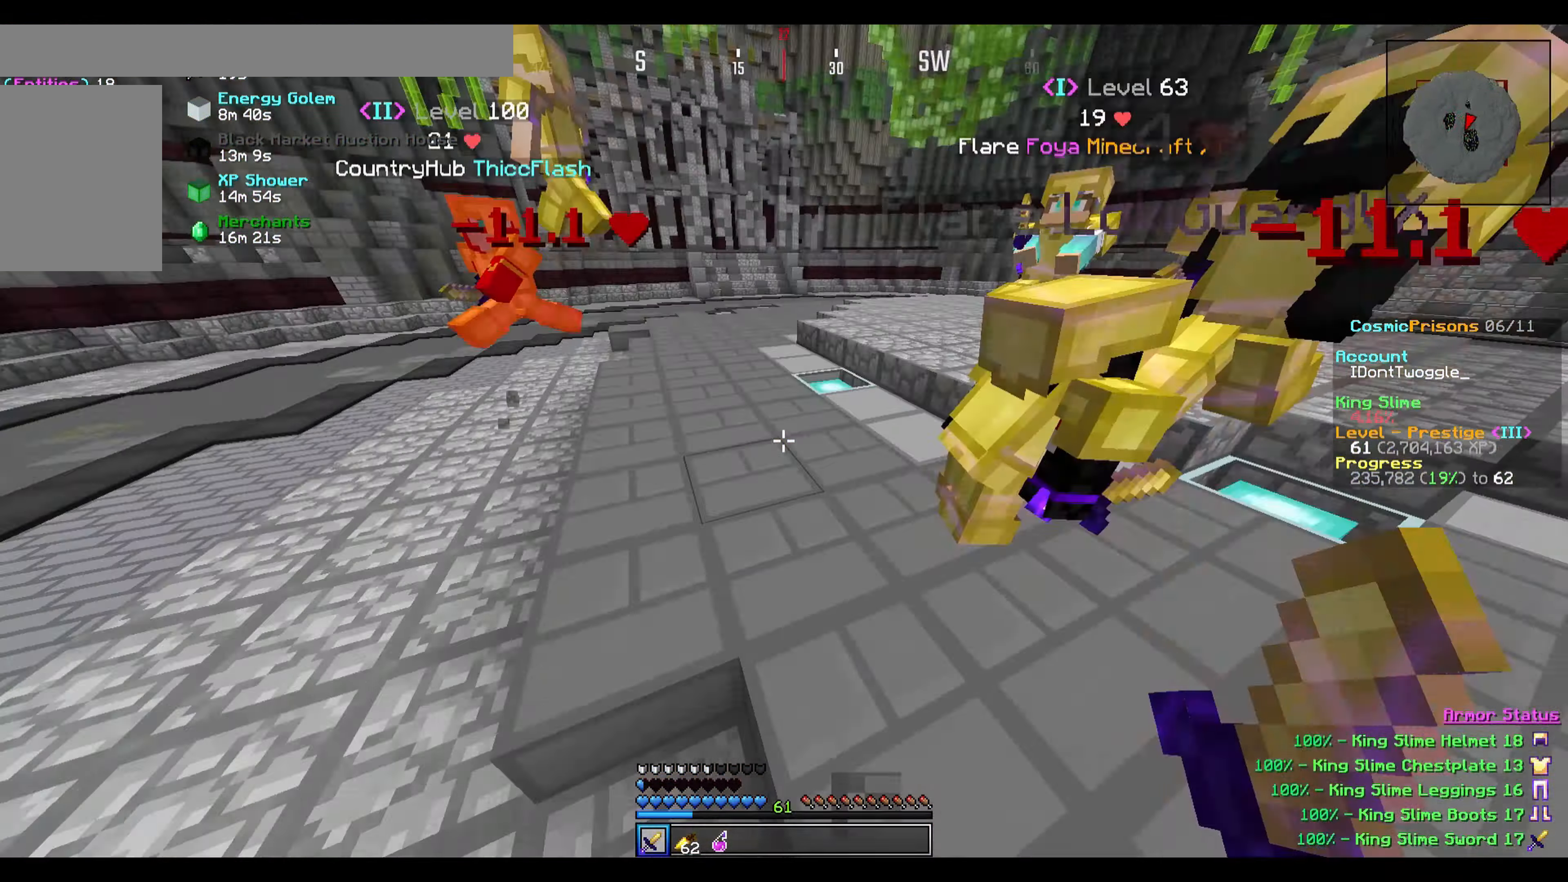
{"keys": ["d", "w"], "events": []}
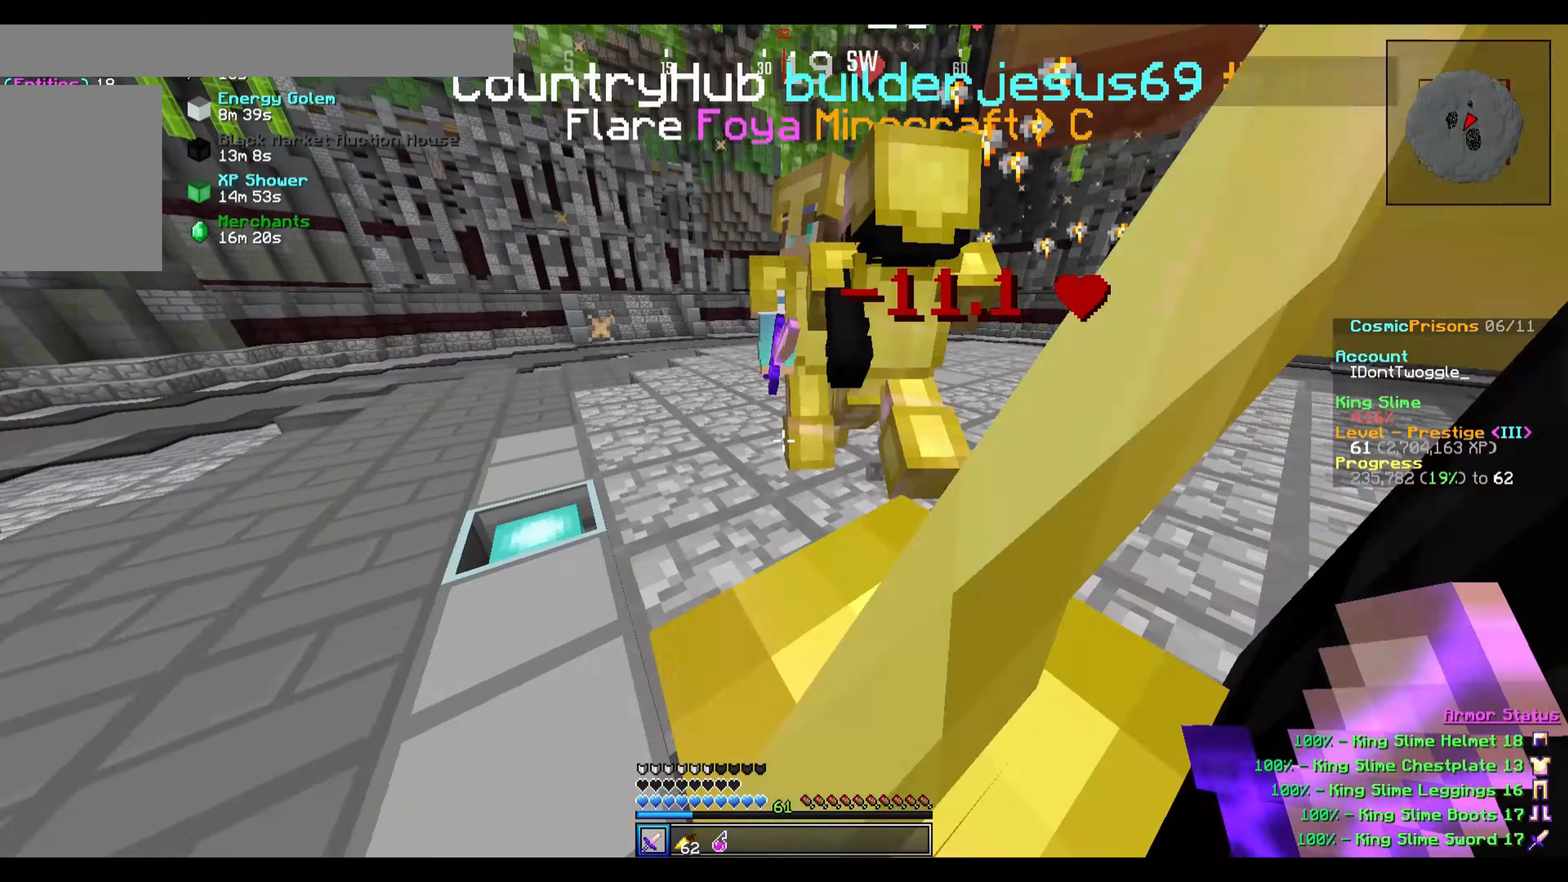
{"keys": ["w"], "events": [[467, "d", "up"]]}
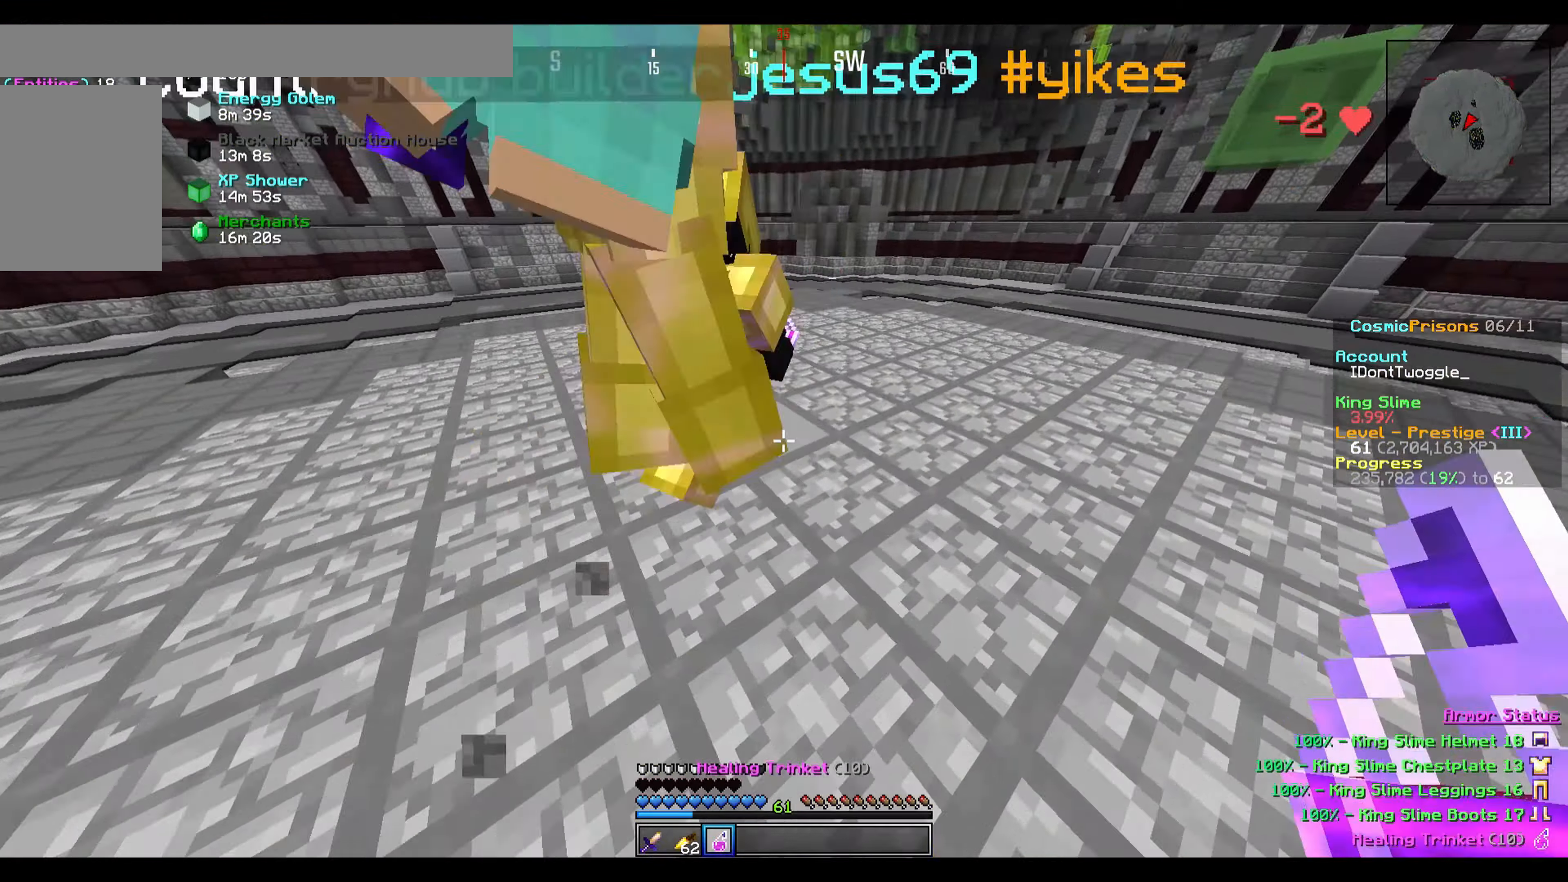
{"keys": ["w"], "events": [[267, "a", "down"], [467, "a", "up"]]}
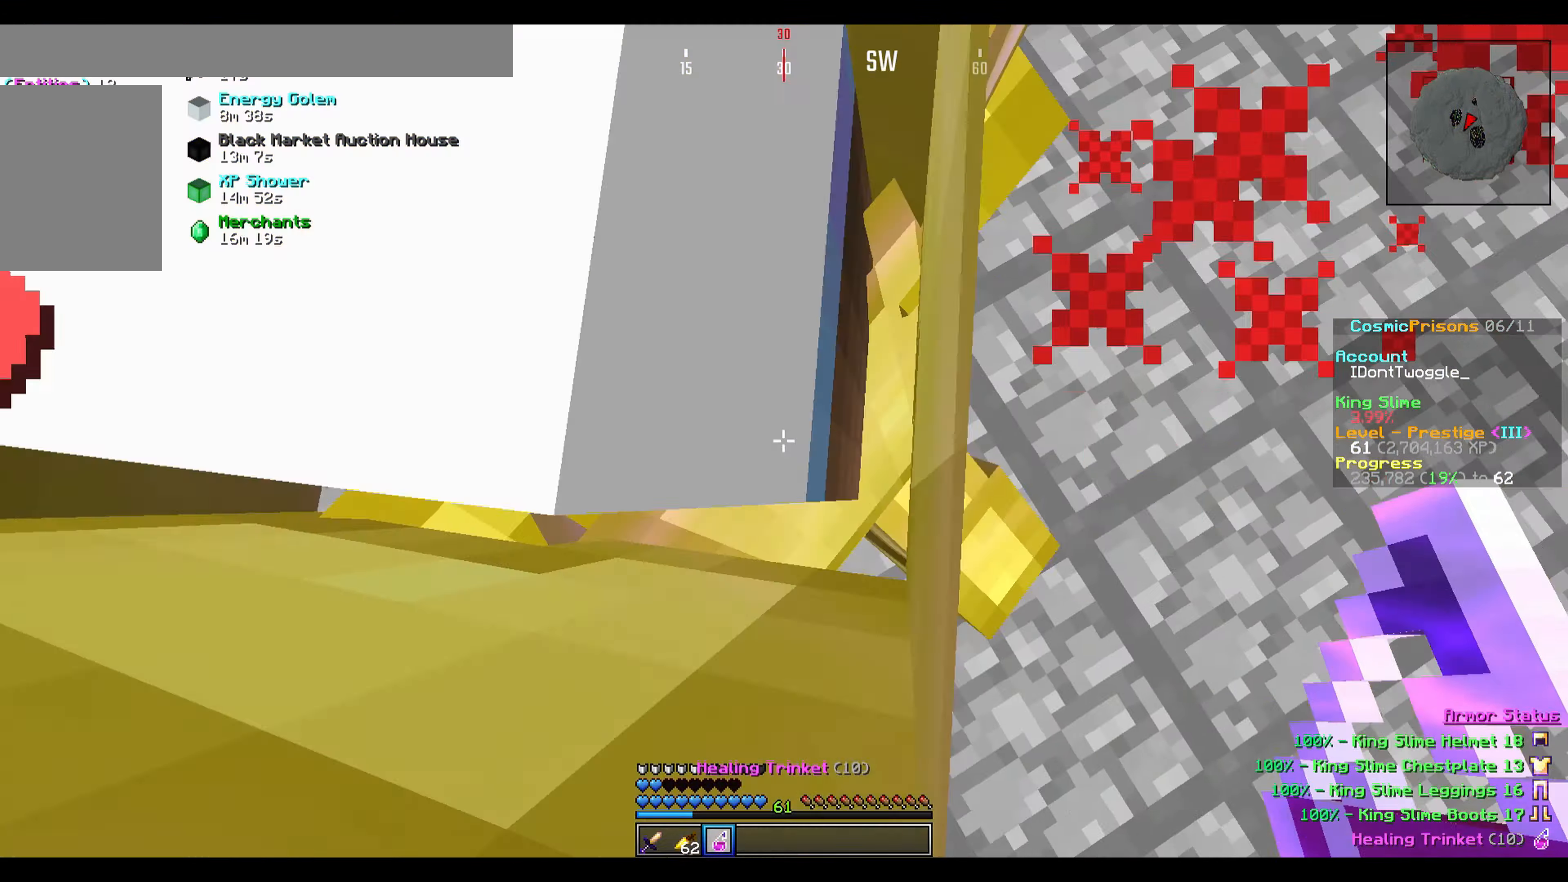
{"keys": ["d", "w"], "events": [[33, "d", "down"], [134, "d", "up"], [167, "a", "down"], [401, "a", "up"], [467, "d", "down"]]}
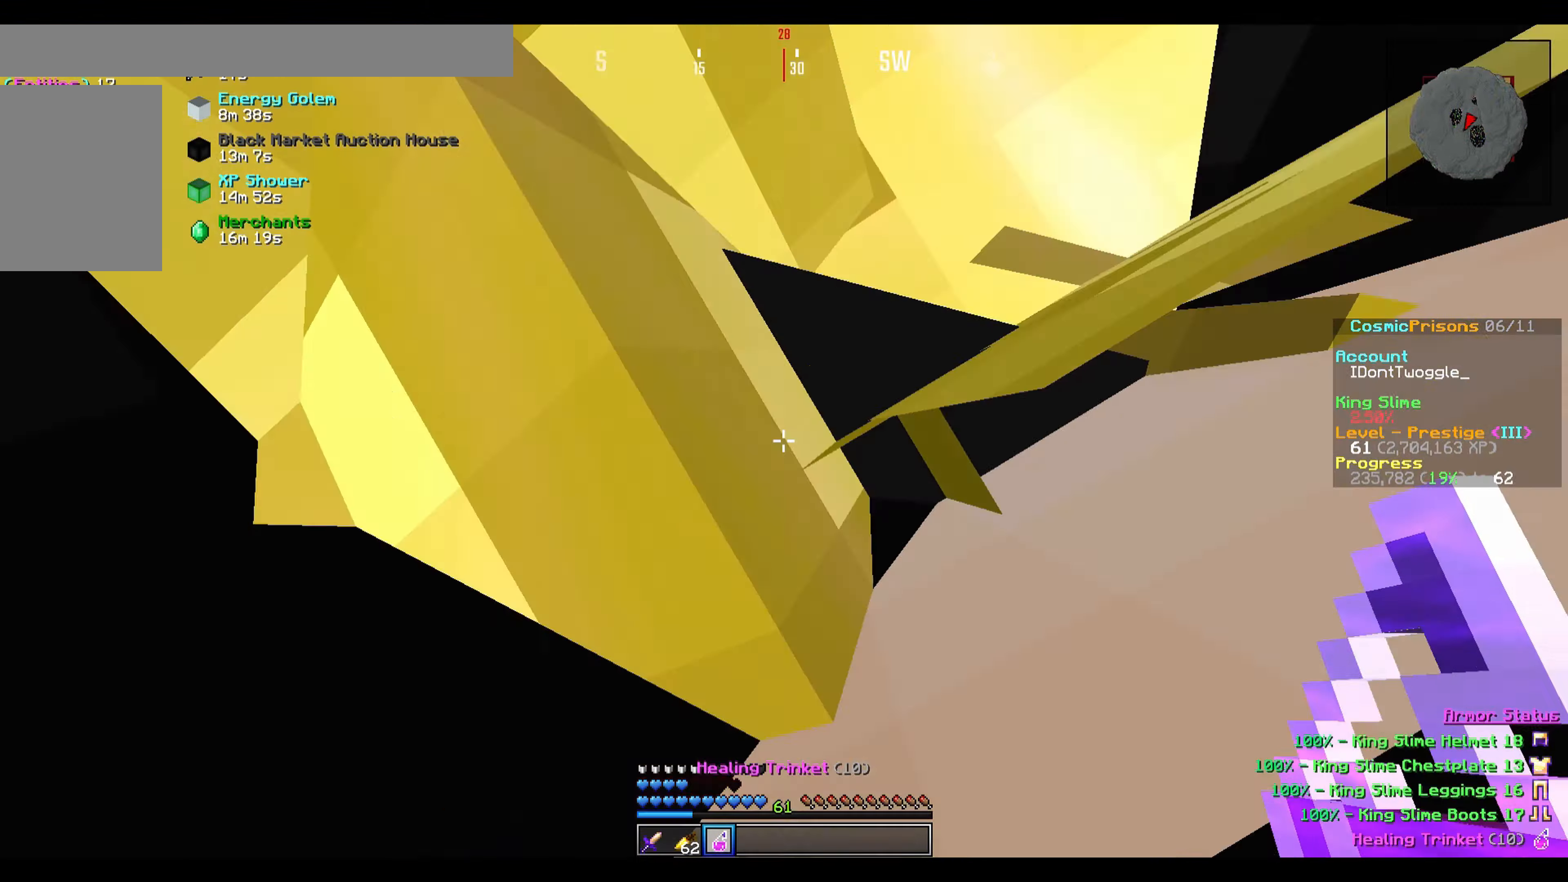
{"keys": ["d"], "events": [[66, "d", "up"], [66, "w", "up"], [233, "a", "down"], [233, "s", "down"], [300, "a", "up"], [467, "s", "up"], [500, "d", "down"]]}
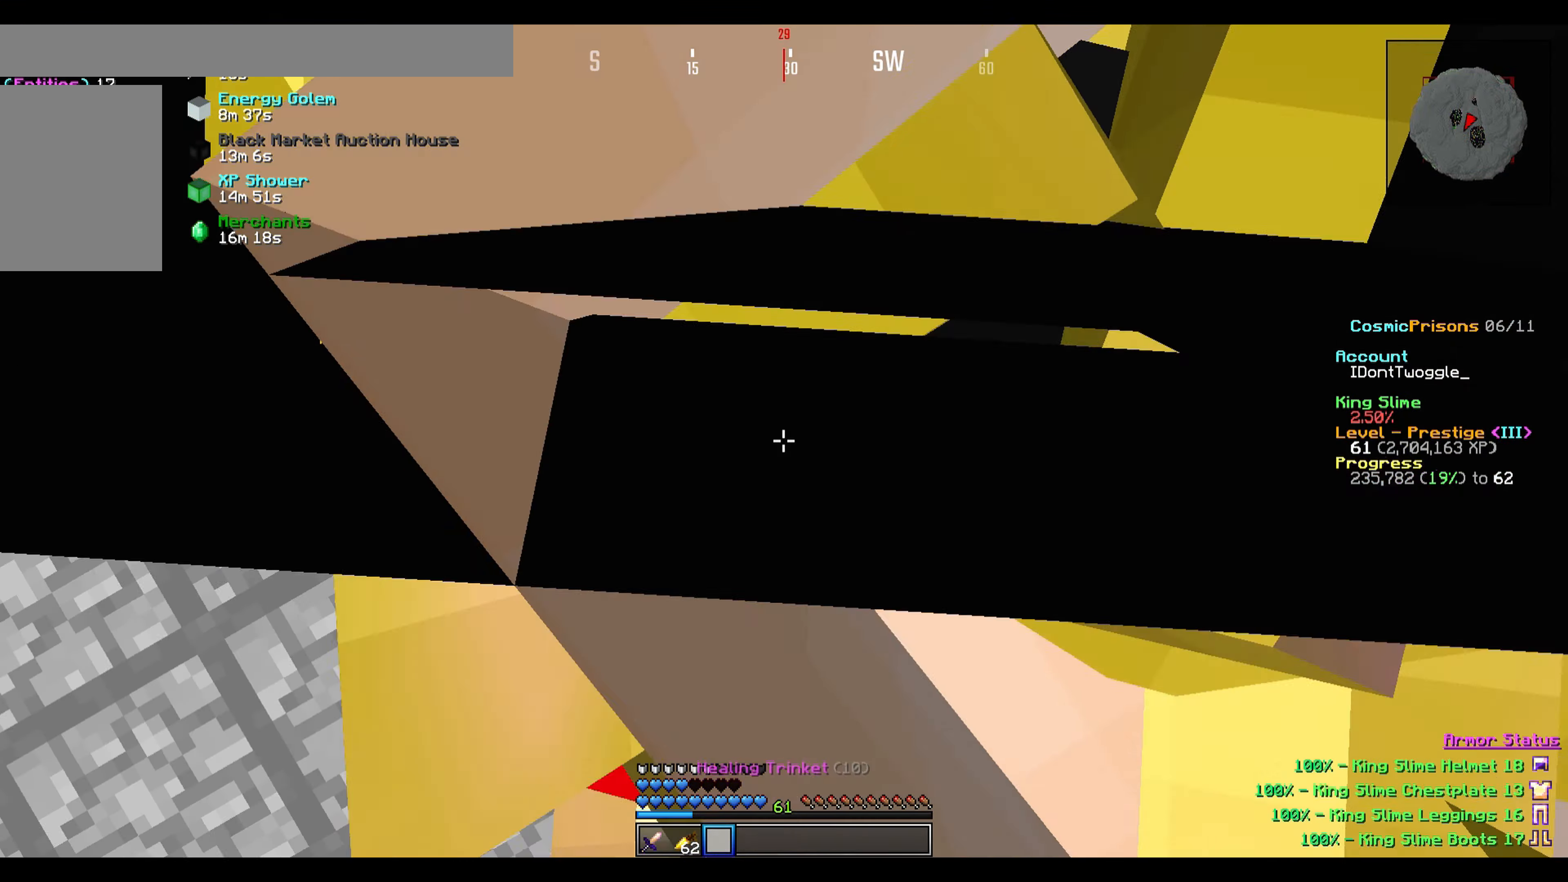
{"keys": ["w"], "events": [[167, "d", "up"], [267, "w", "down"]]}
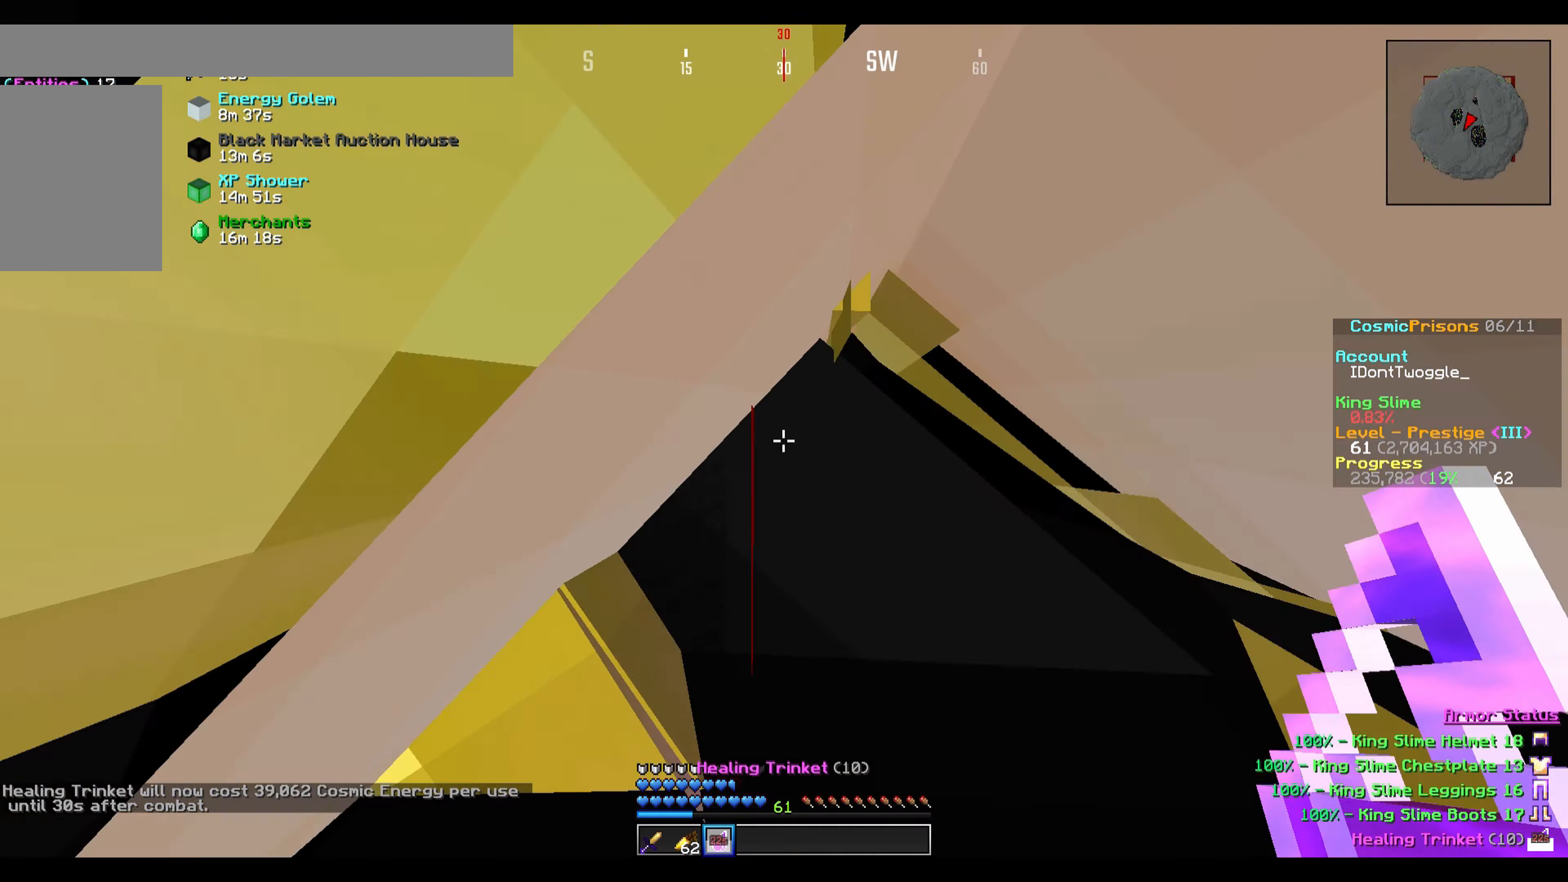
{"keys": [], "events": [[66, "w", "up"], [166, "s", "down"], [333, "s", "up"]]}
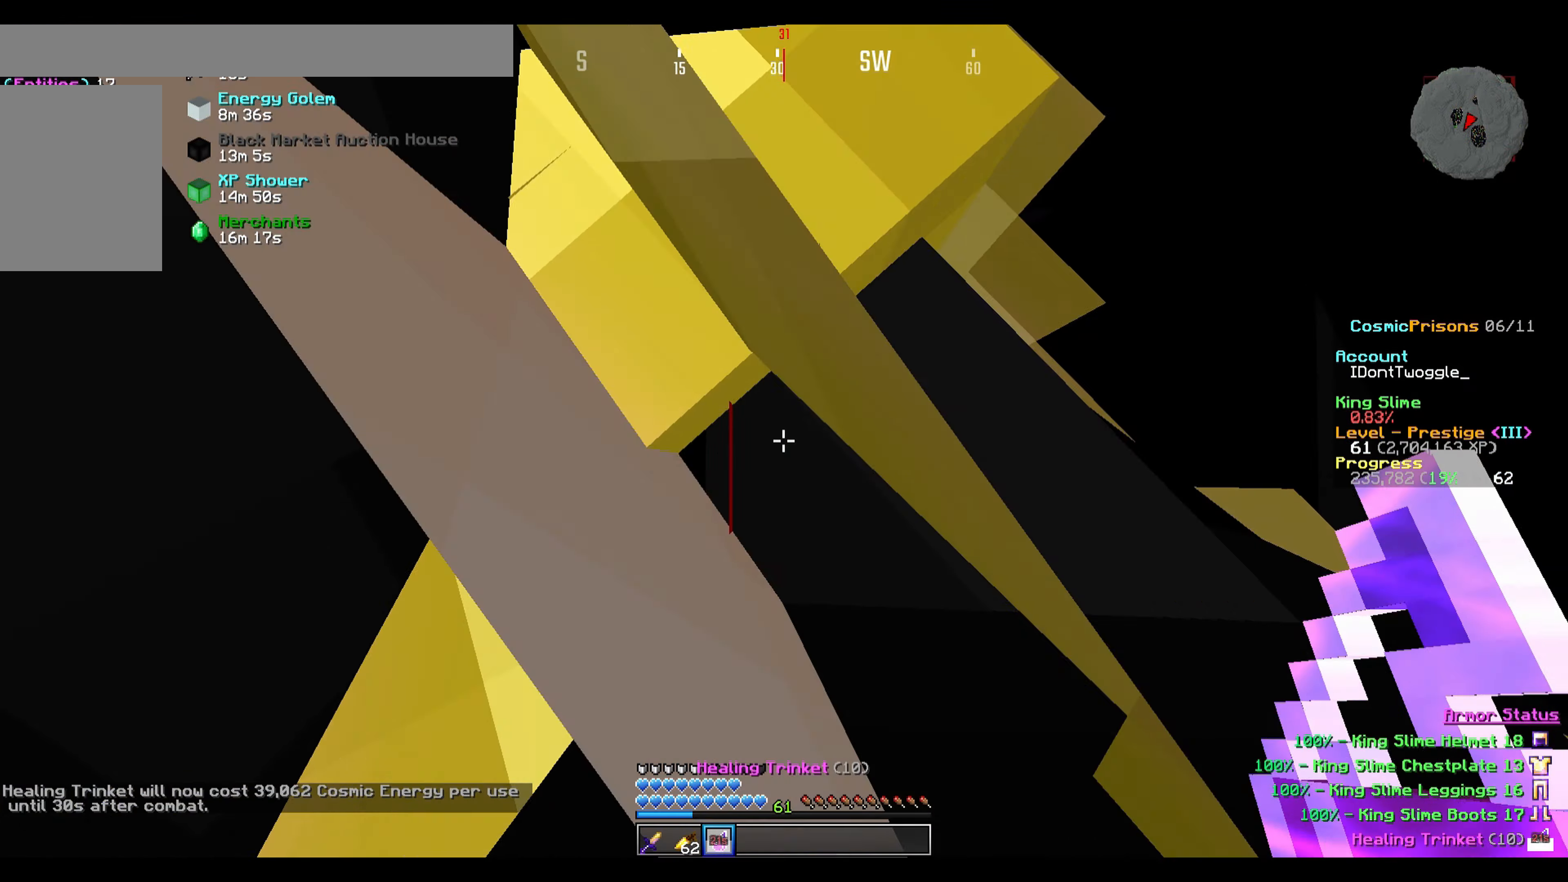
{"keys": ["d"], "events": [[267, "w", "down"], [334, "w", "up"], [501, "d", "down"]]}
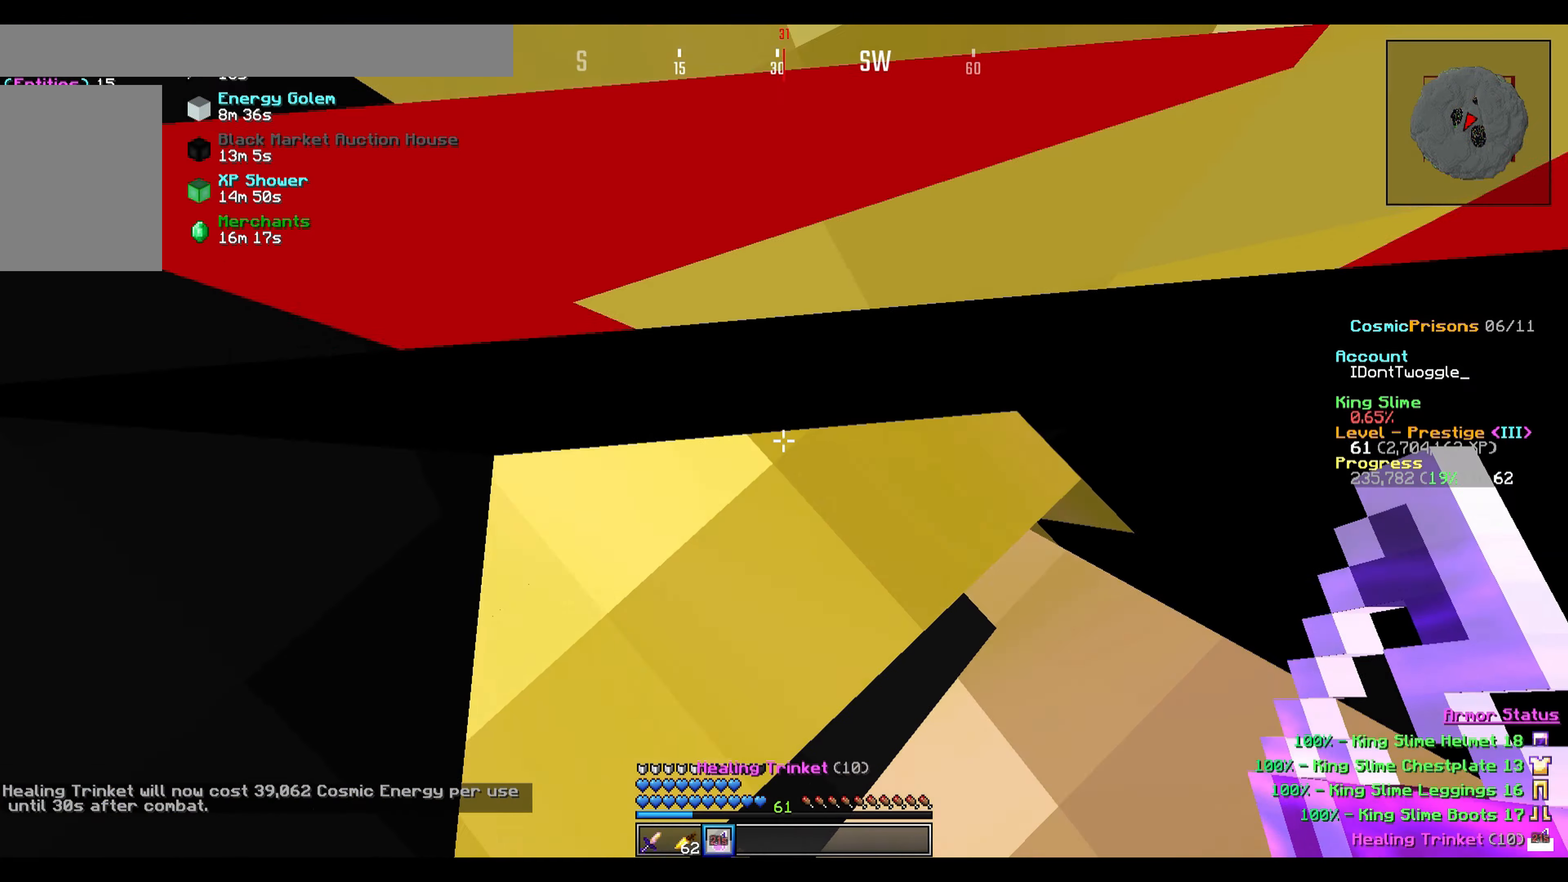
{"keys": [], "events": [[100, "d", "up"]]}
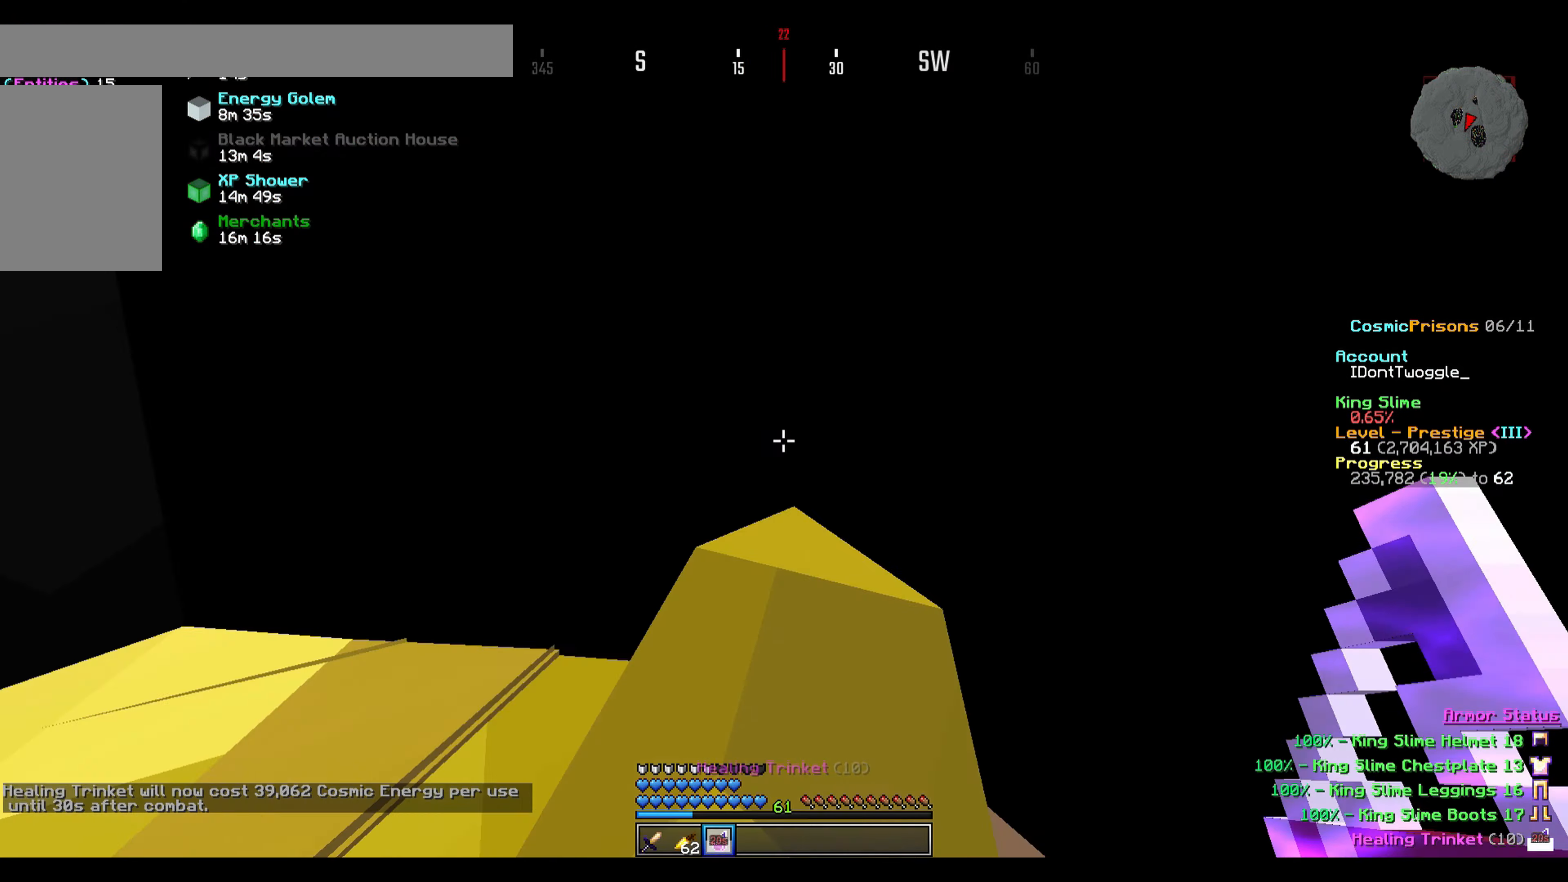
{"keys": ["a"], "events": [[401, "a", "down"]]}
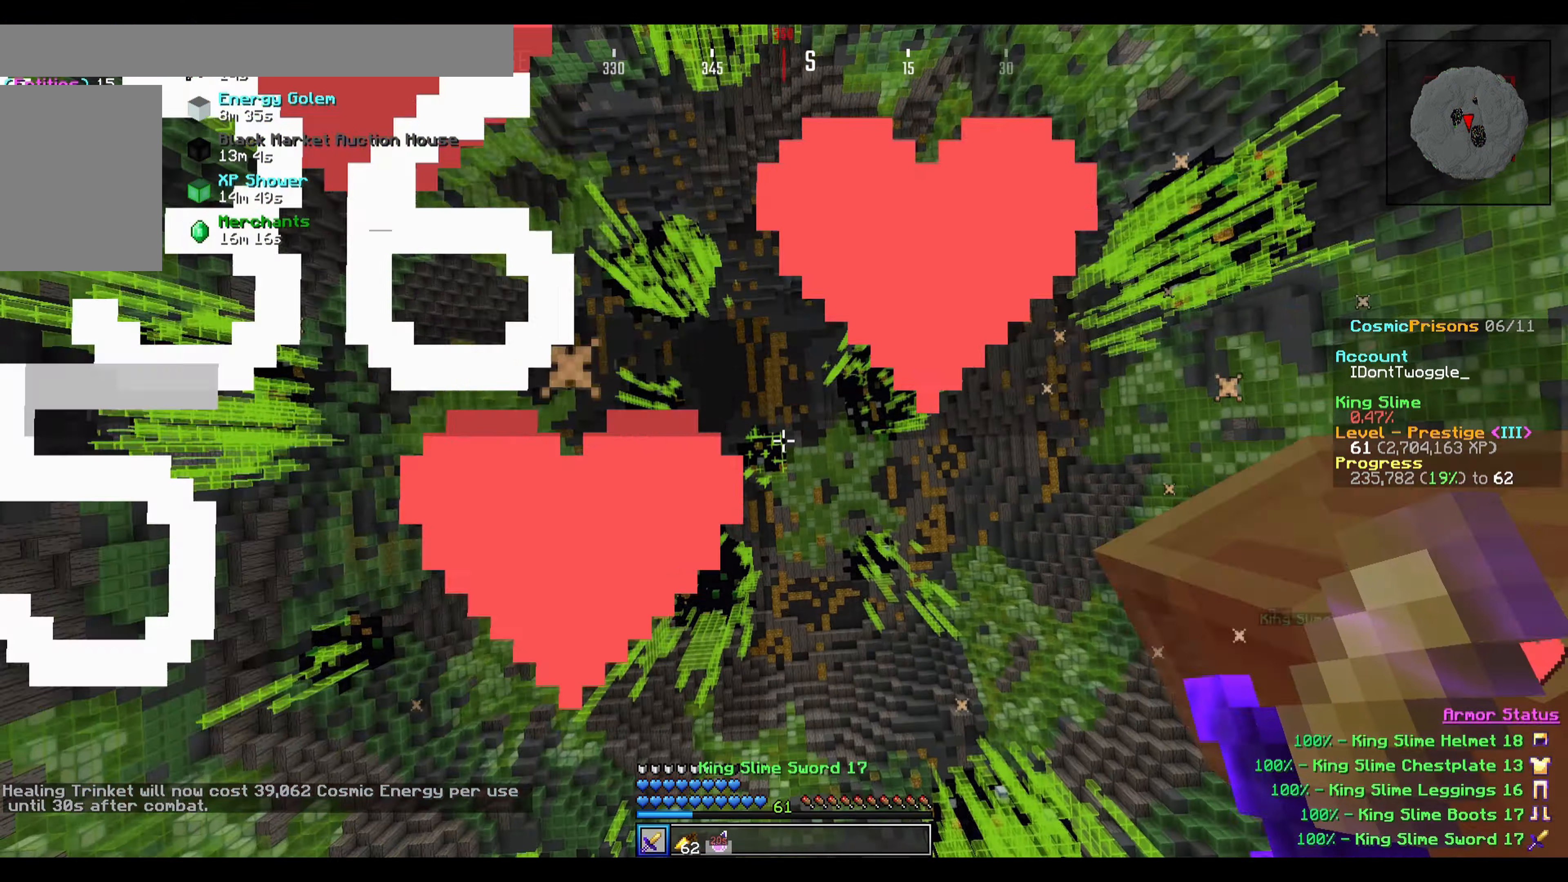
{"keys": [], "events": [[33, "a", "up"]]}
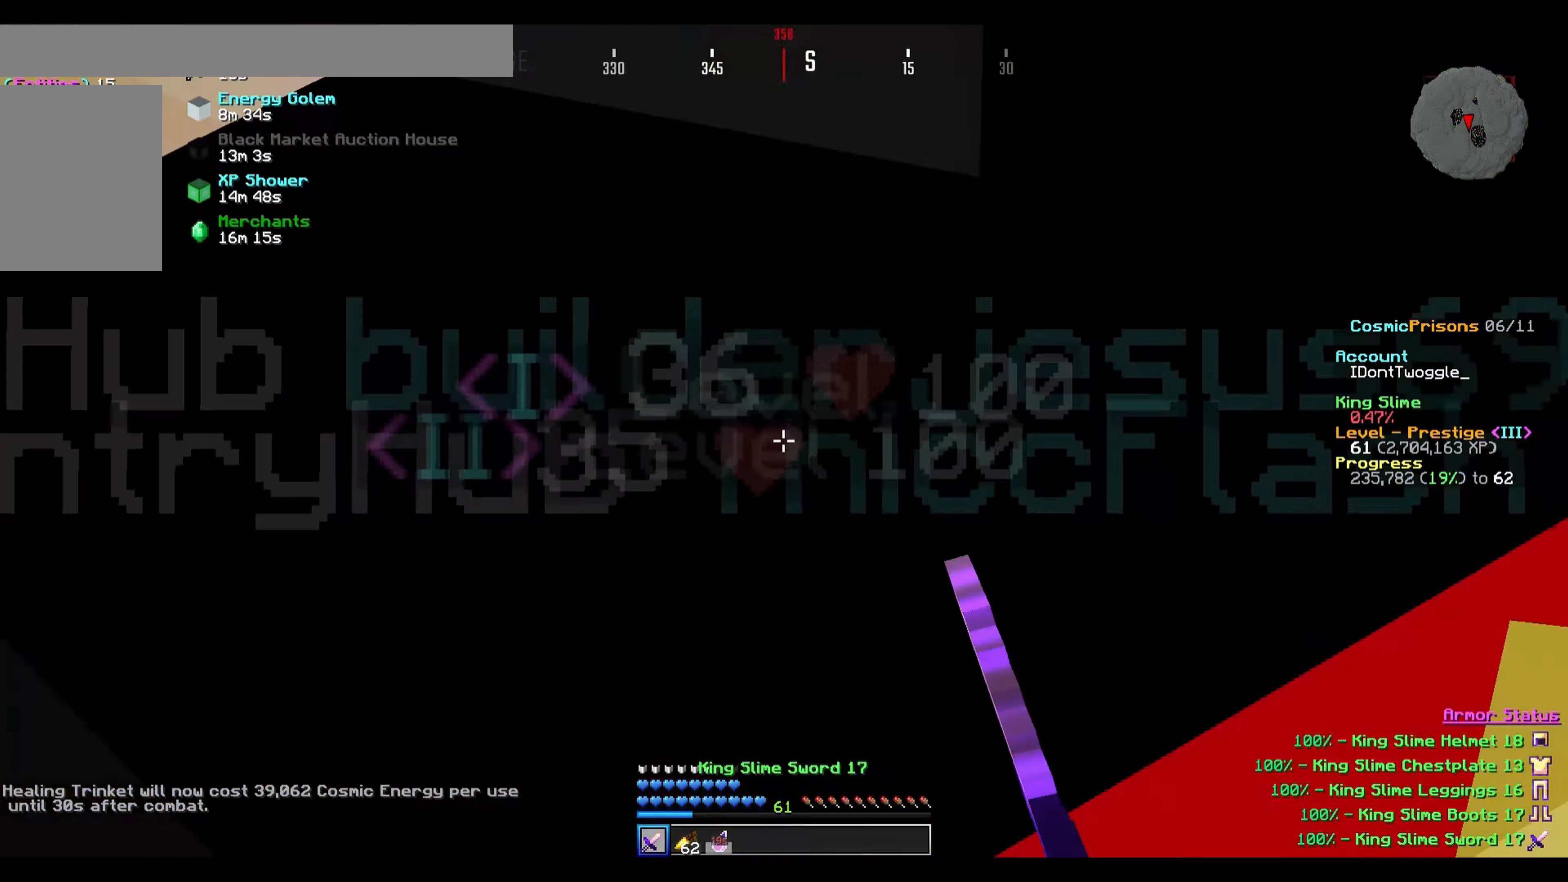
{"keys": [], "events": []}
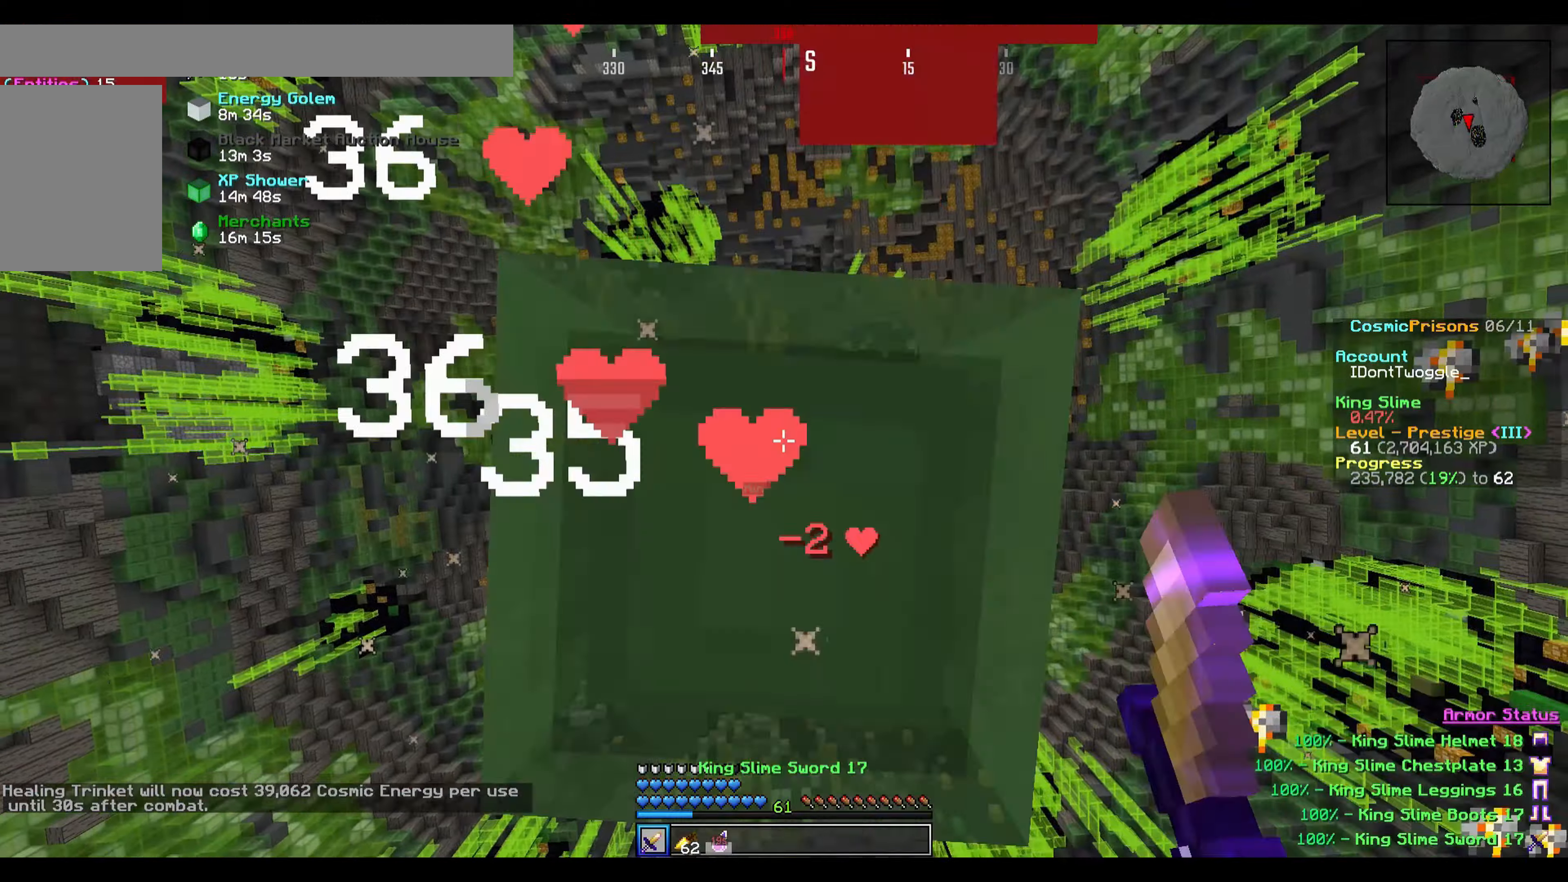
{"keys": [], "events": []}
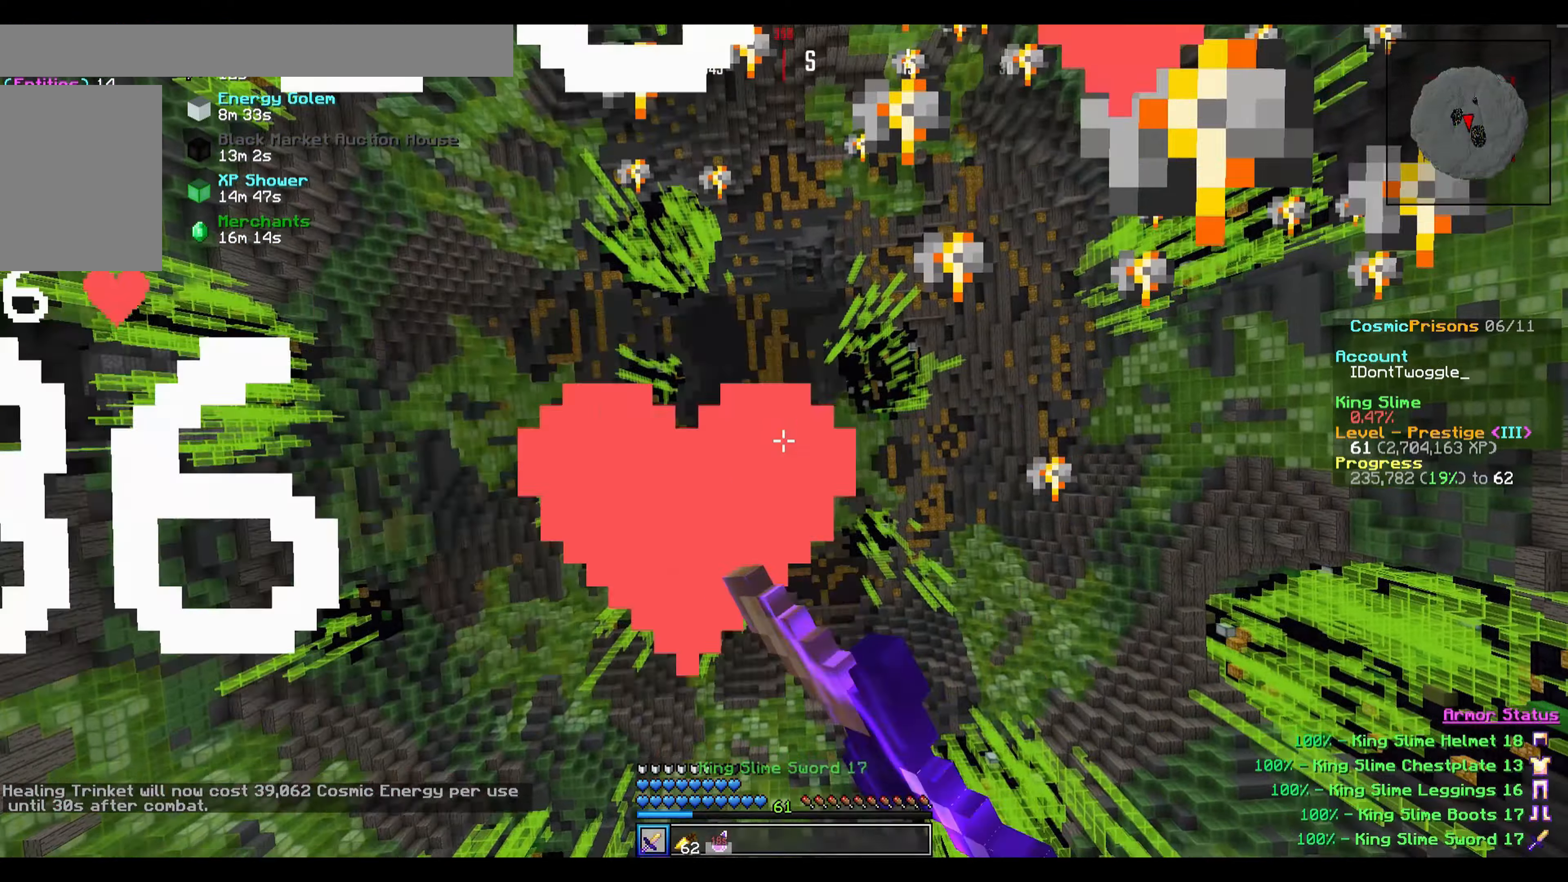
{"keys": ["d"], "events": [[134, "a", "down"], [234, "a", "up"], [434, "d", "down"]]}
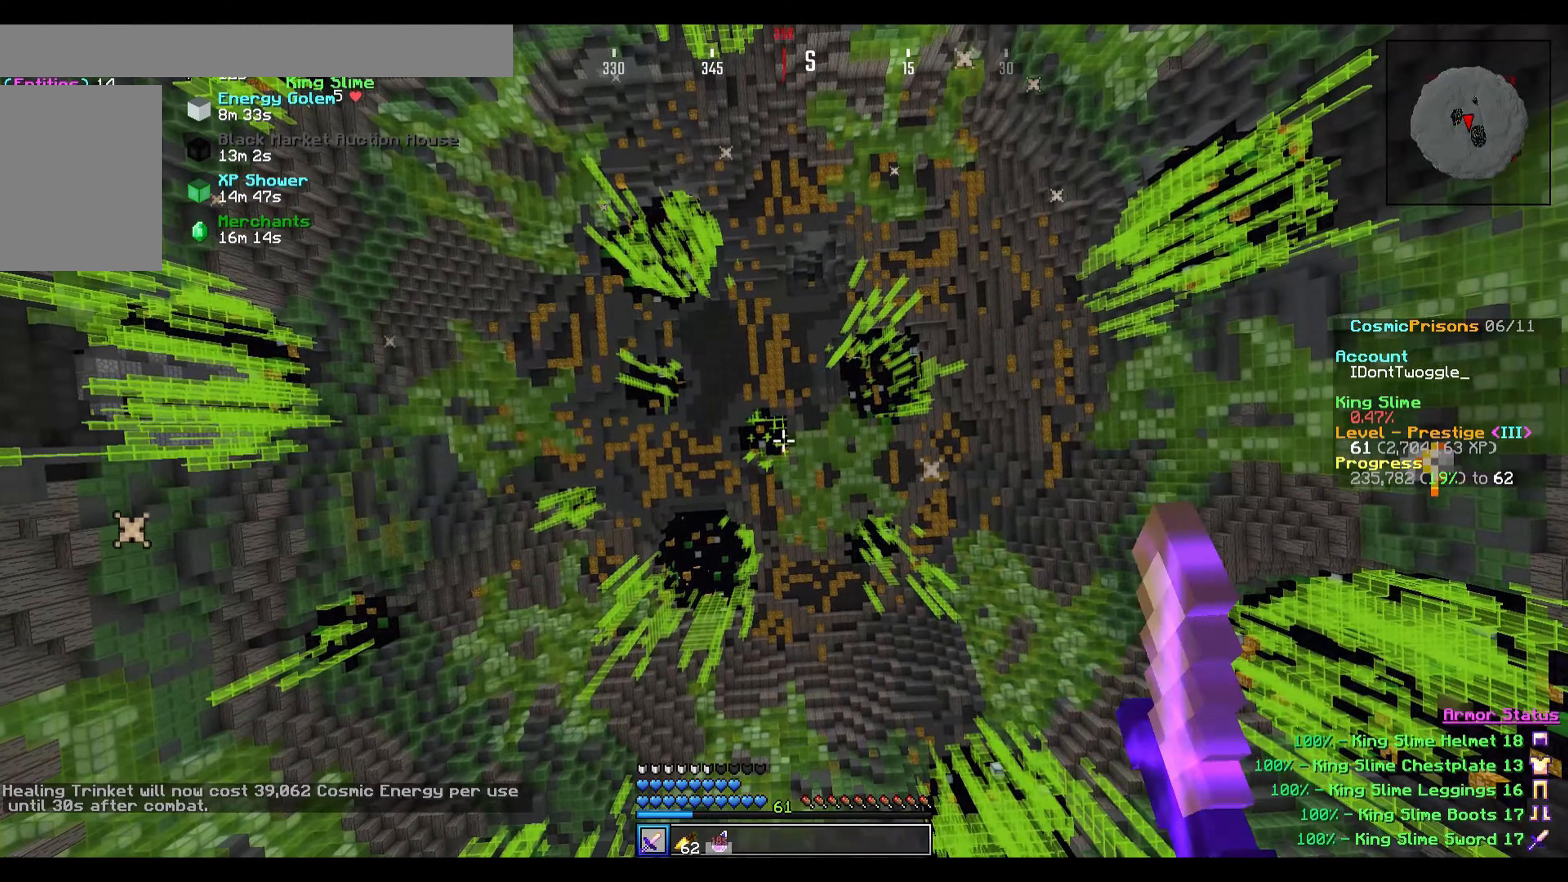
{"keys": [], "events": [[100, "d", "up"]]}
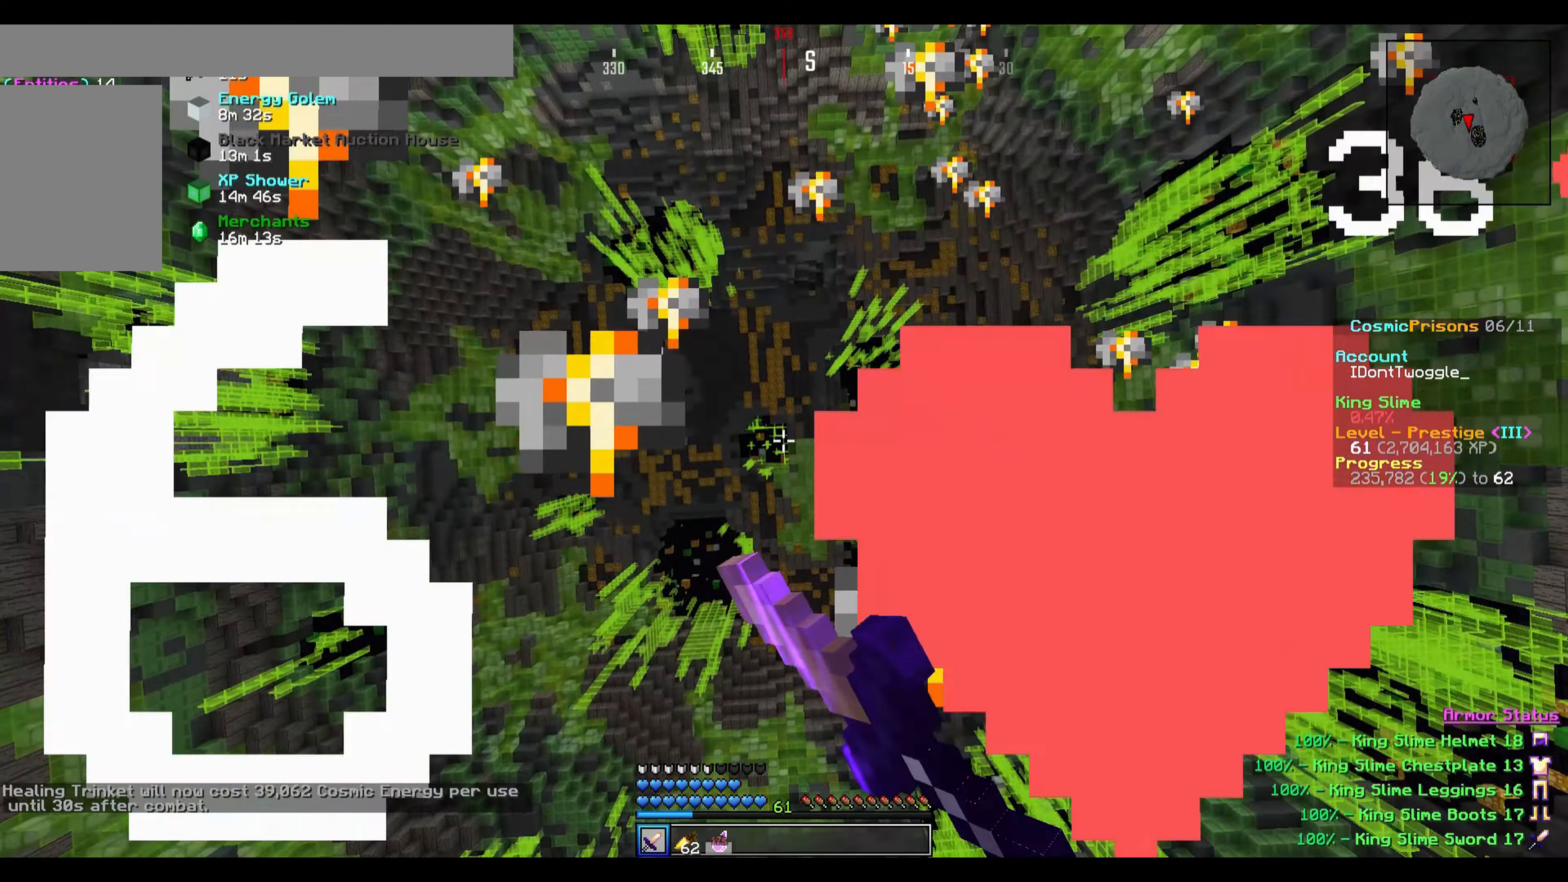
{"keys": [], "events": []}